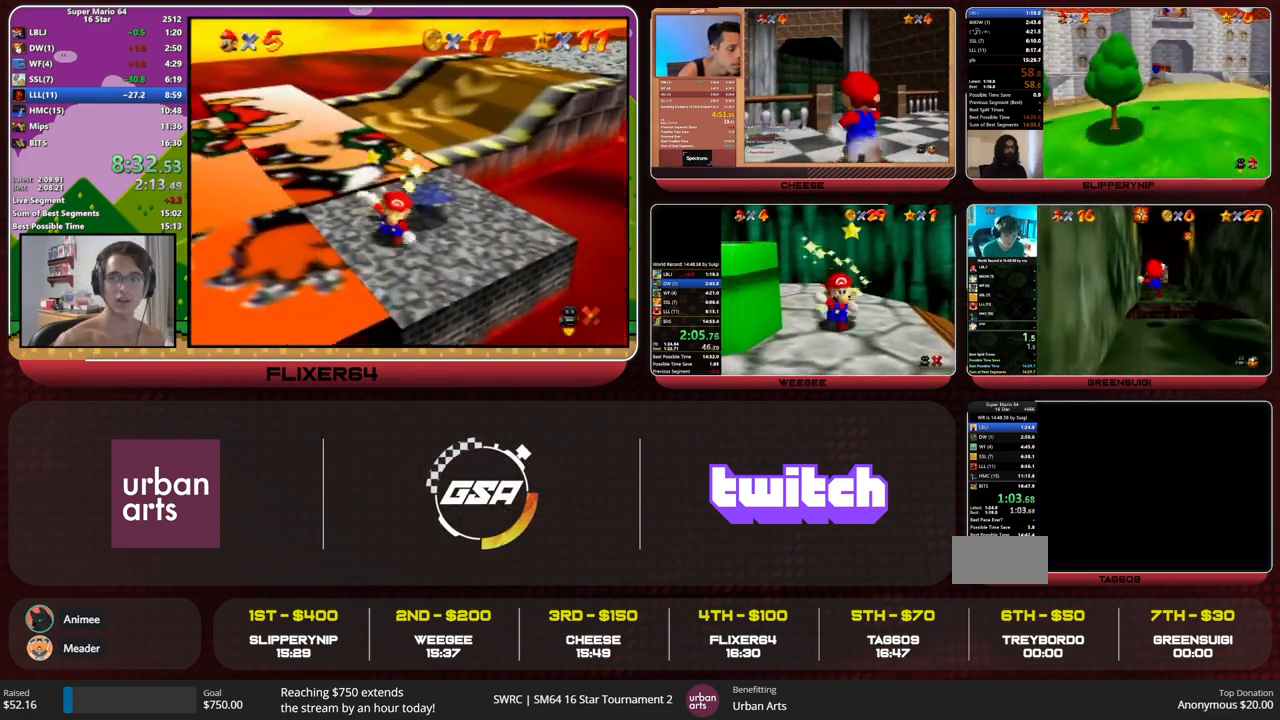
Gameplay with a controller (Nintendo layout); each line is a JSON object with the inputs held at the frame after it. "events" lists button and stick changes between this image and that frame as [ms after this image, input, new state], when the widget could be followed in between. Not read: L1 L3 R3.
{"buttons": [], "left_stick": "down-right", "events": [[300, "left_stick", "down-right"]]}
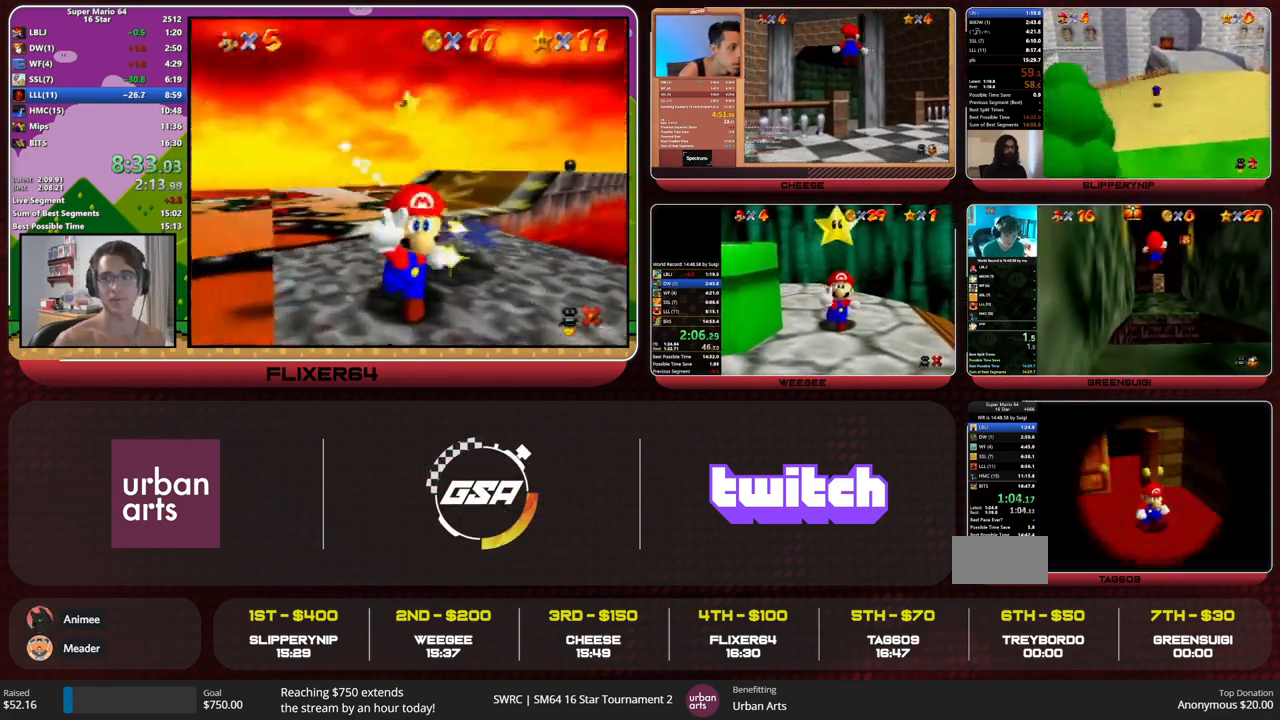
{"buttons": [], "left_stick": "down-right", "events": []}
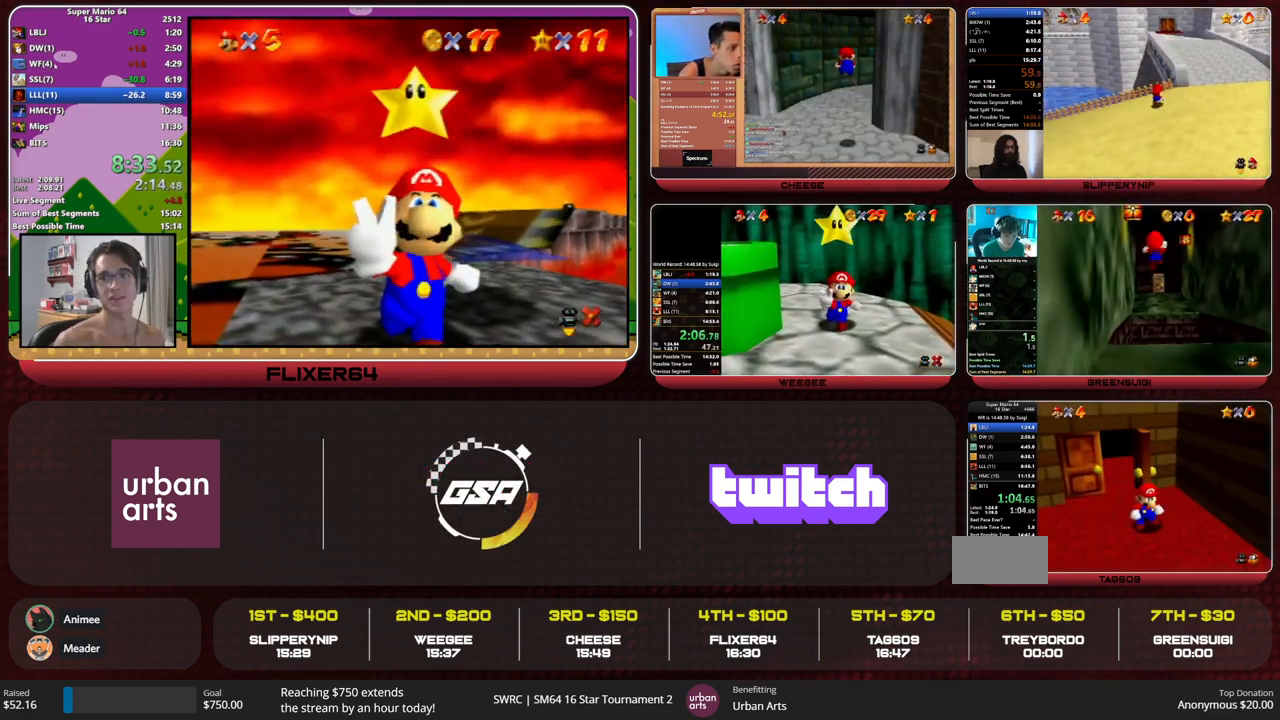
{"buttons": [], "left_stick": "down-right", "events": []}
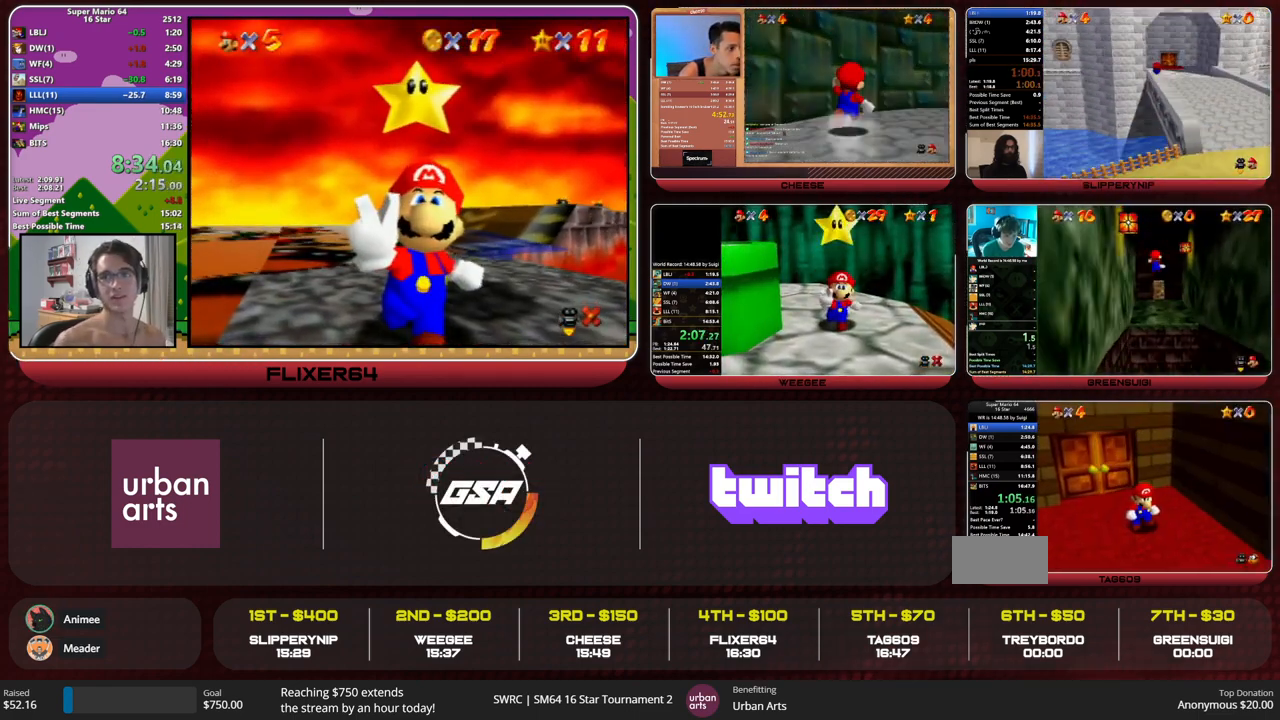
{"buttons": [], "left_stick": "down-right", "events": []}
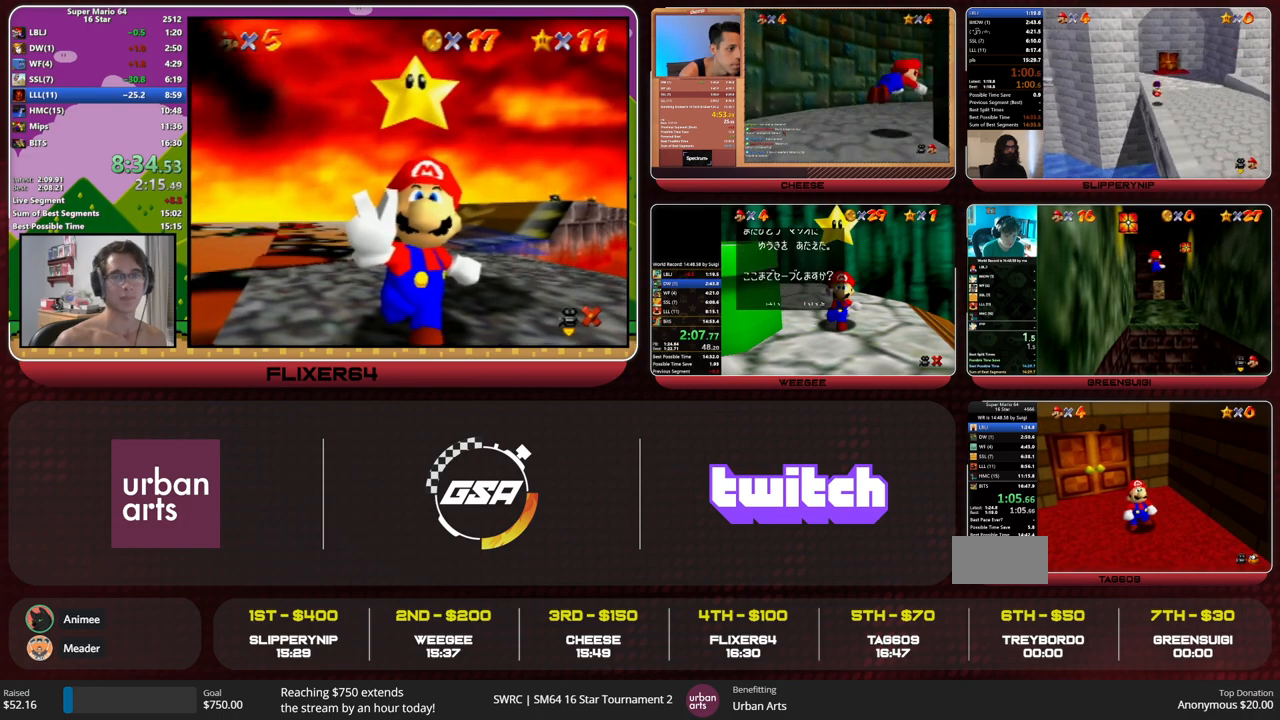
{"buttons": [], "left_stick": "down-right", "events": [[233, "B", "down"], [267, "A", "down"], [333, "A", "up"], [333, "B", "up"]]}
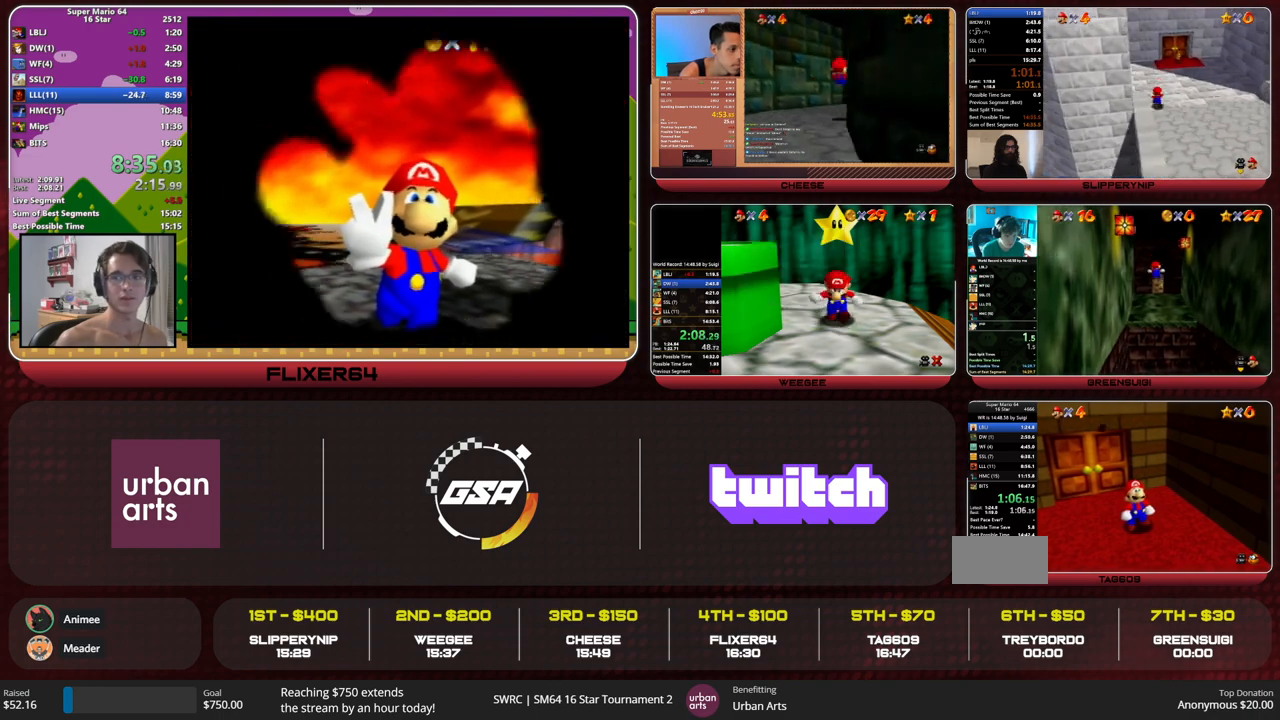
{"buttons": [], "left_stick": "down-right", "events": []}
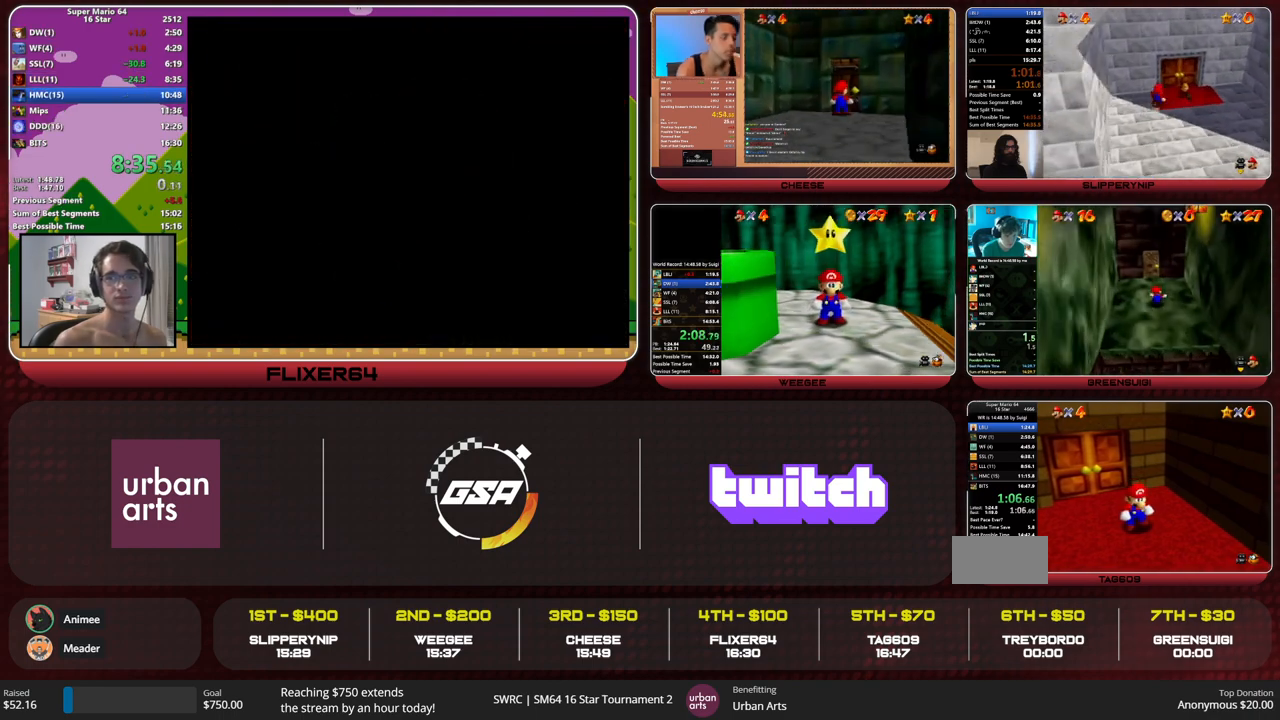
{"buttons": [], "left_stick": "down-right", "events": [[233, "Z", "down"], [300, "A", "down"], [400, "A", "up"], [433, "Z", "up"]]}
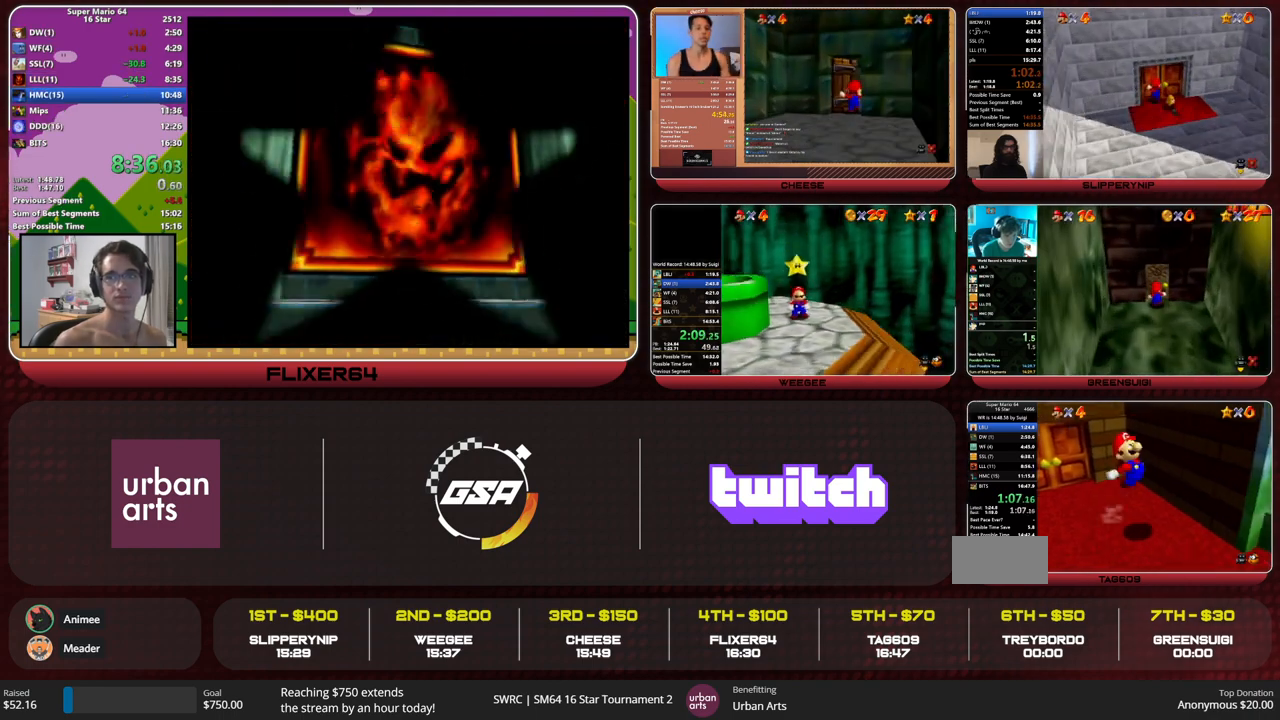
{"buttons": [], "left_stick": "up-right", "events": [[233, "left_stick", "right"], [333, "left_stick", "up-right"]]}
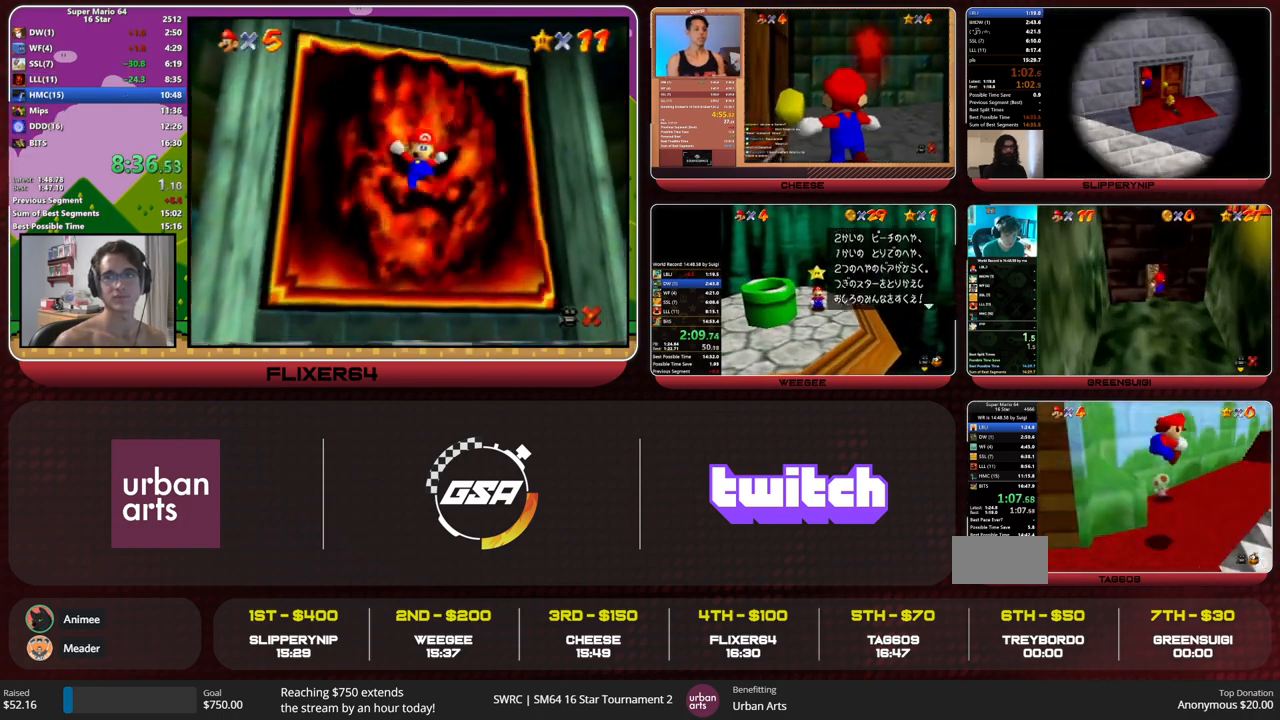
{"buttons": [], "left_stick": "up-right", "events": []}
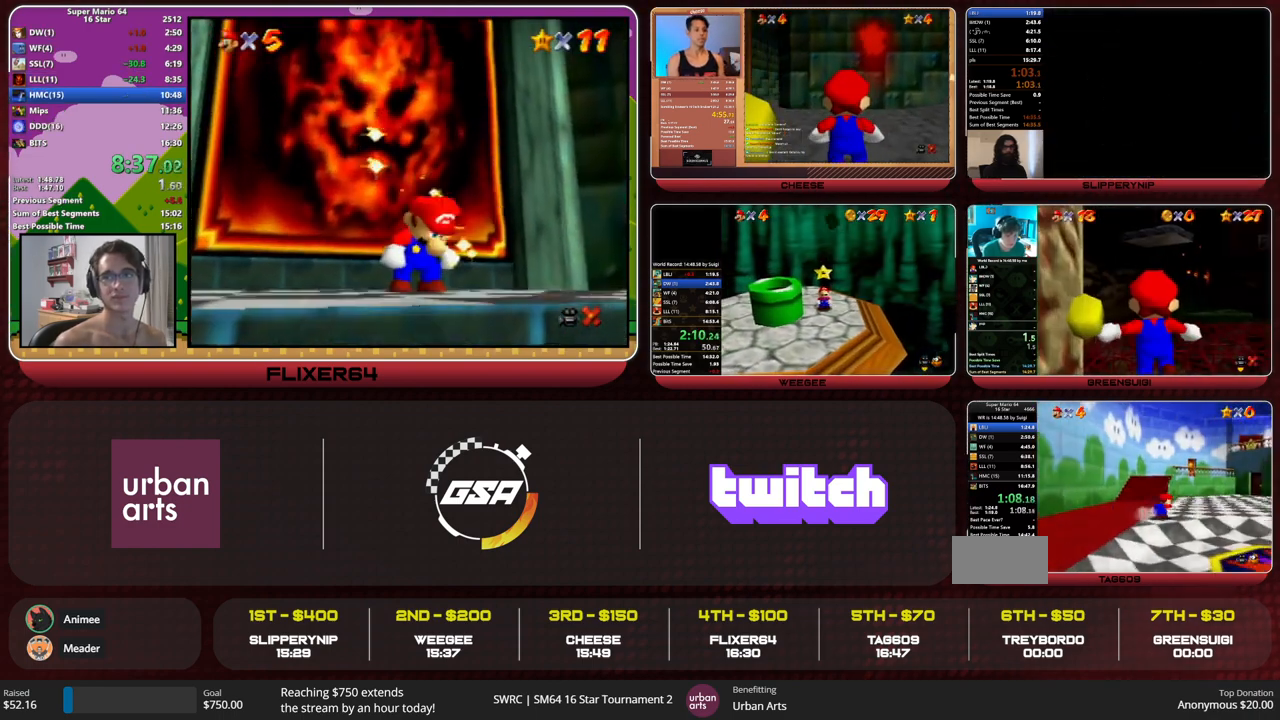
{"buttons": ["A", "B"], "left_stick": "up-right", "events": [[33, "B", "down"], [167, "B", "up"], [400, "B", "down"], [433, "A", "down"]]}
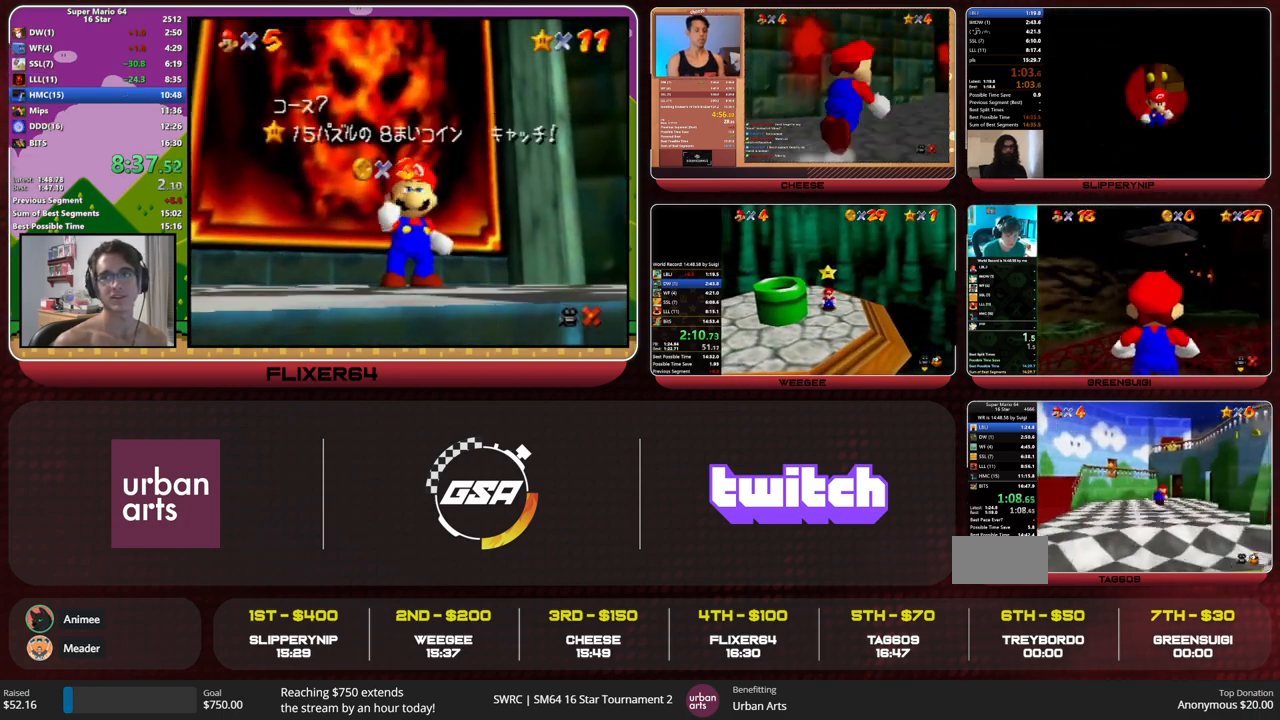
{"buttons": [], "left_stick": "up-right", "events": [[33, "A", "up"], [33, "B", "up"]]}
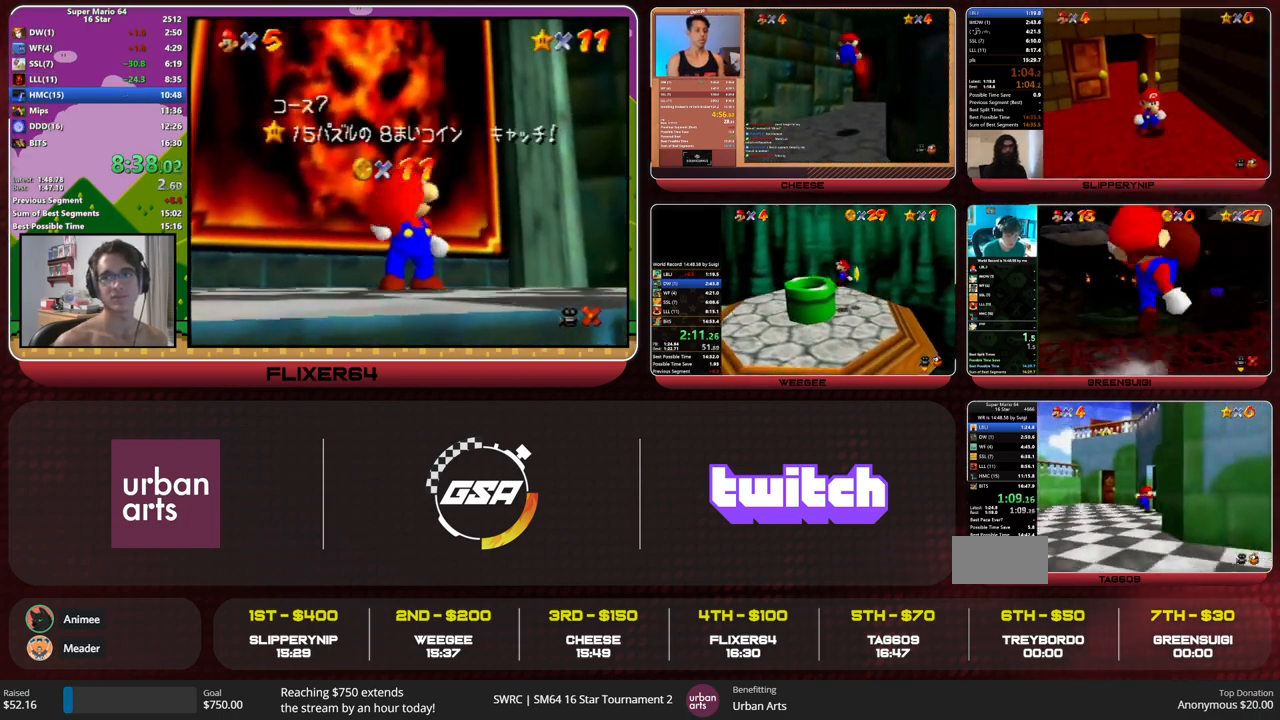
{"buttons": [], "left_stick": "right", "events": [[133, "left_stick", "center"], [433, "left_stick", "right"]]}
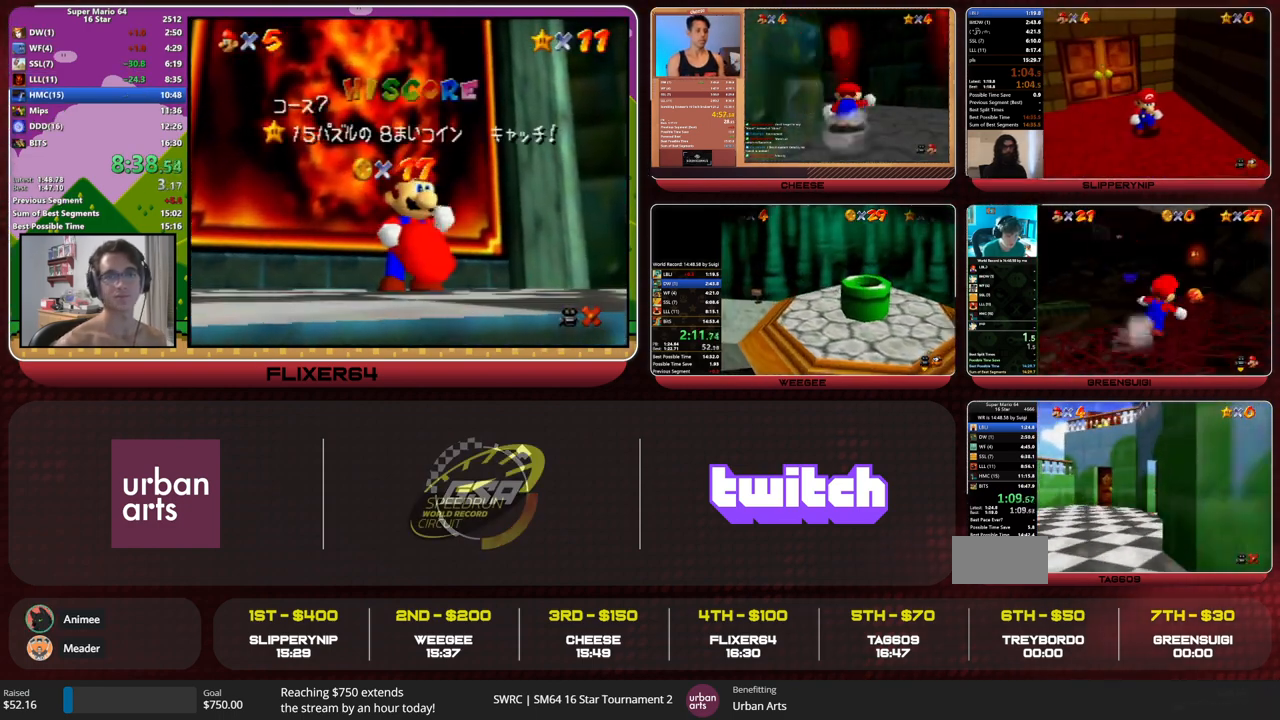
{"buttons": [], "left_stick": "up-right", "events": [[33, "left_stick", "up-right"]]}
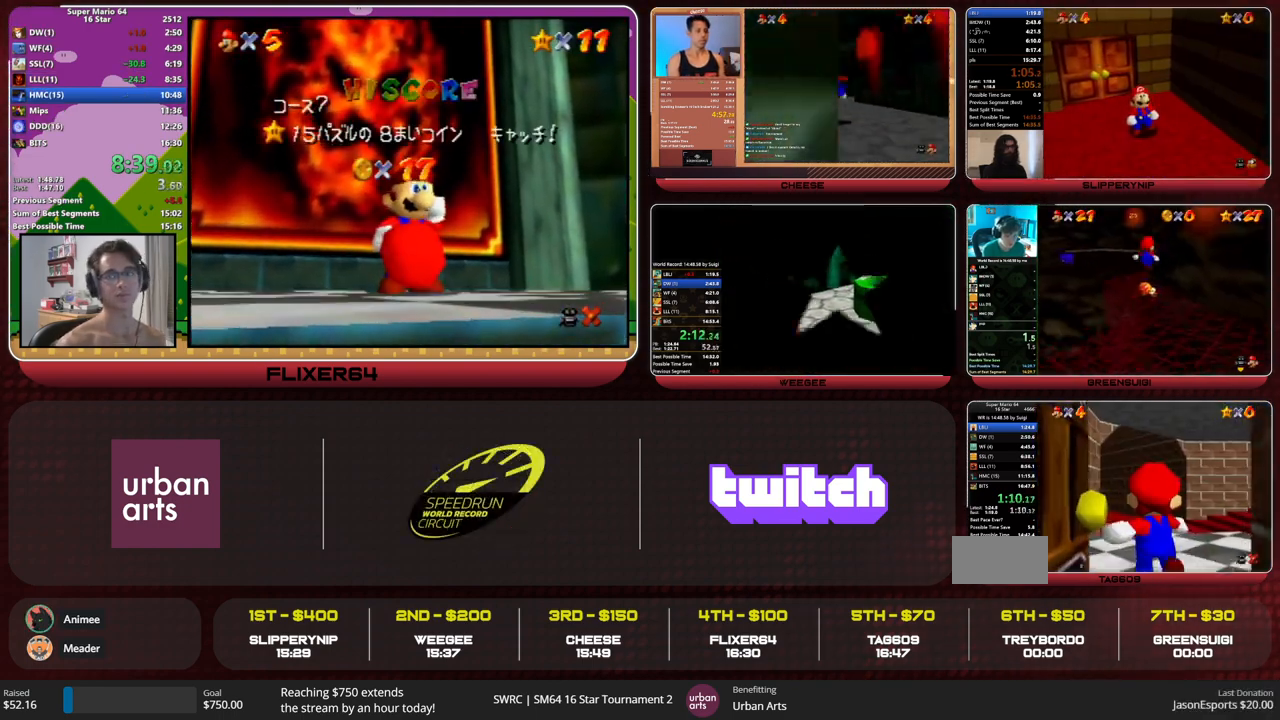
{"buttons": [], "left_stick": "up-right", "events": []}
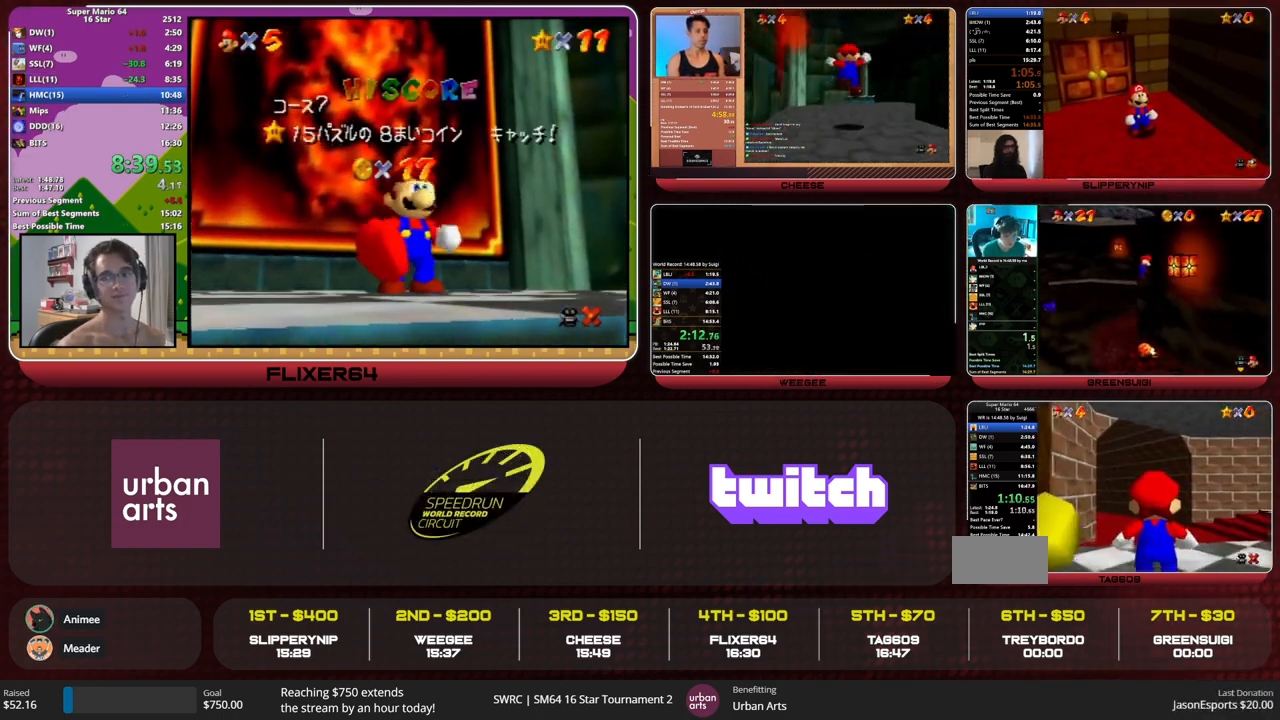
{"buttons": [], "left_stick": "up-right", "events": []}
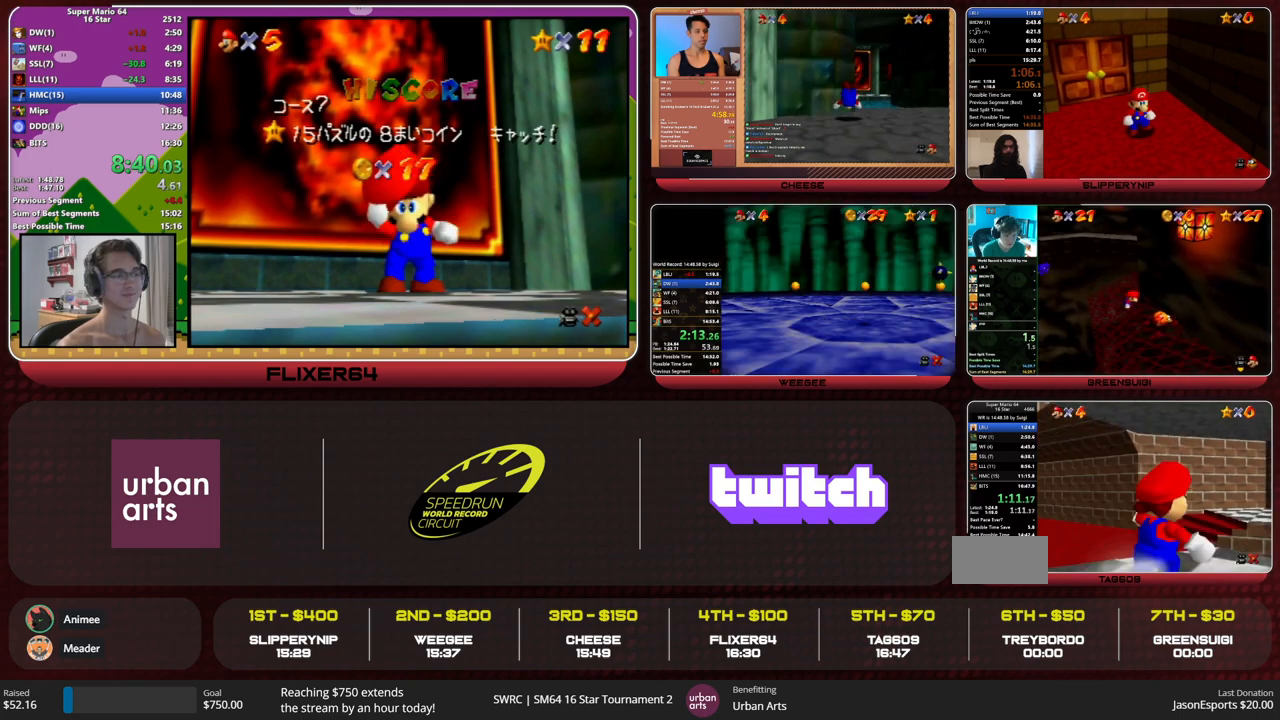
{"buttons": [], "left_stick": "up-right", "events": []}
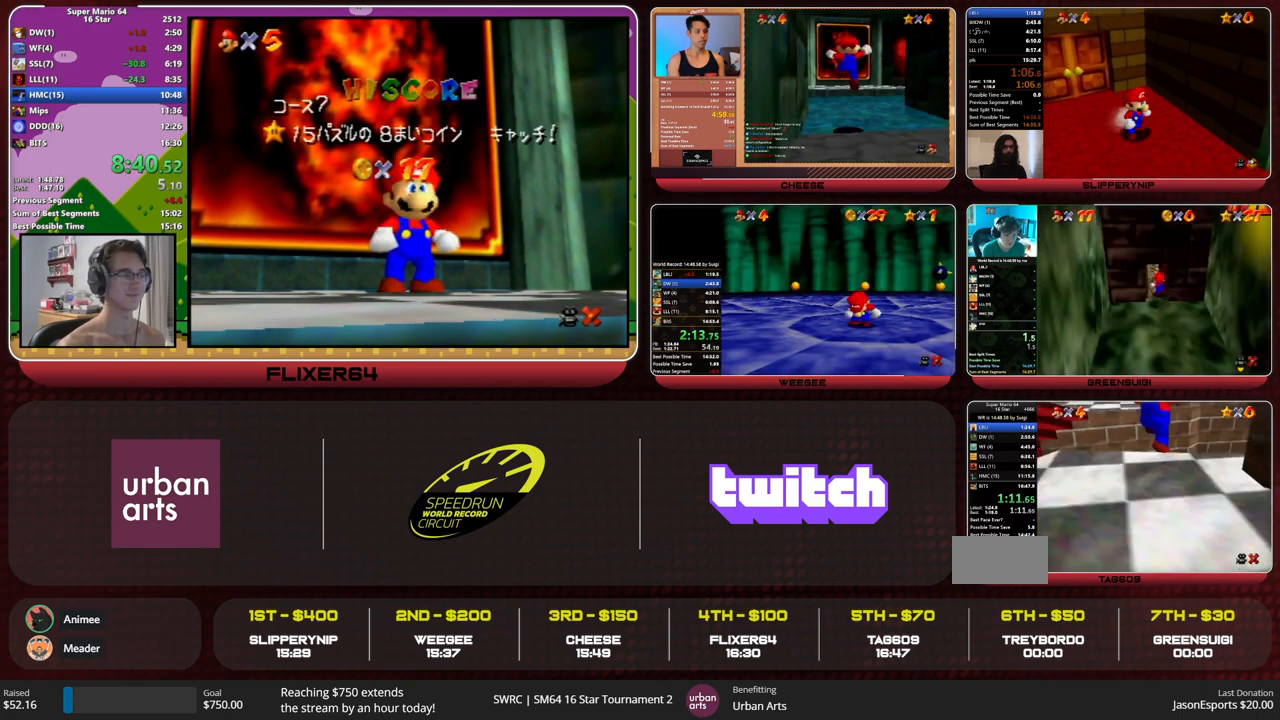
{"buttons": [], "left_stick": "up-left", "events": [[100, "left_stick", "up"], [200, "left_stick", "up-left"]]}
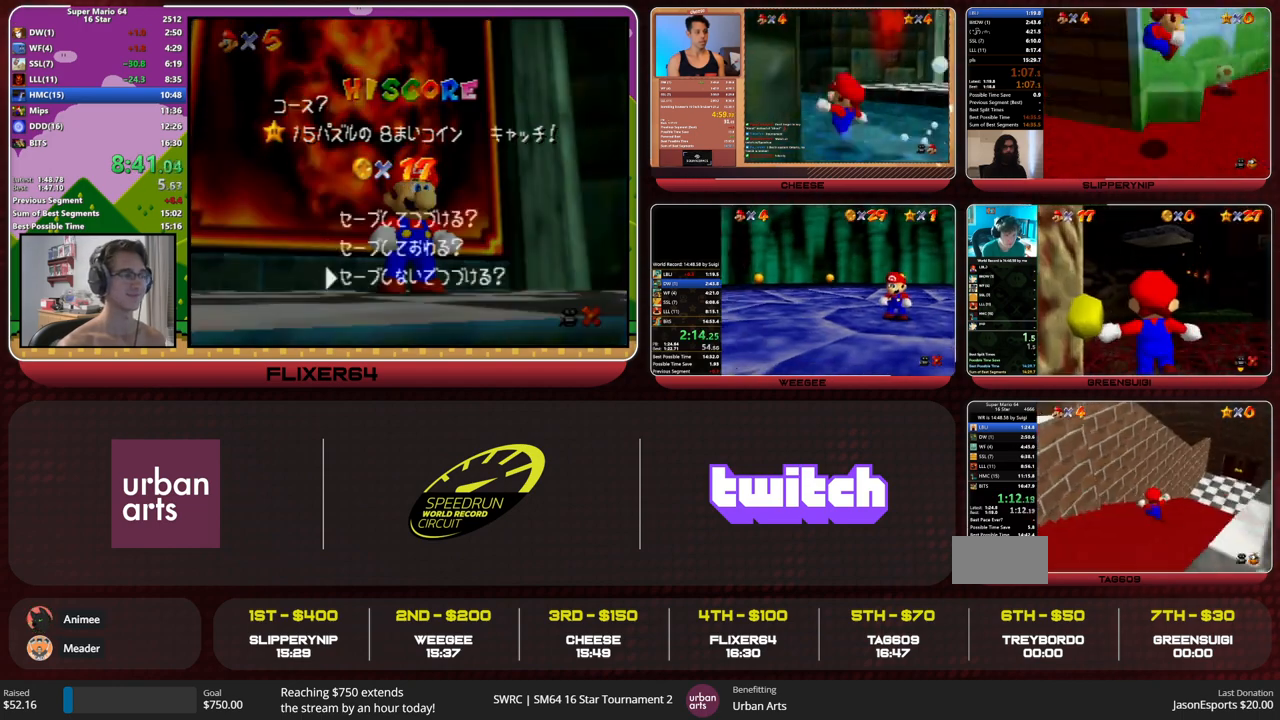
{"buttons": ["C_LEFT"], "left_stick": "down-left", "events": [[67, "A", "down"], [267, "A", "up"], [333, "left_stick", "center"], [367, "A", "down"], [400, "A", "up"], [467, "C_LEFT", "down"], [500, "left_stick", "down-left"]]}
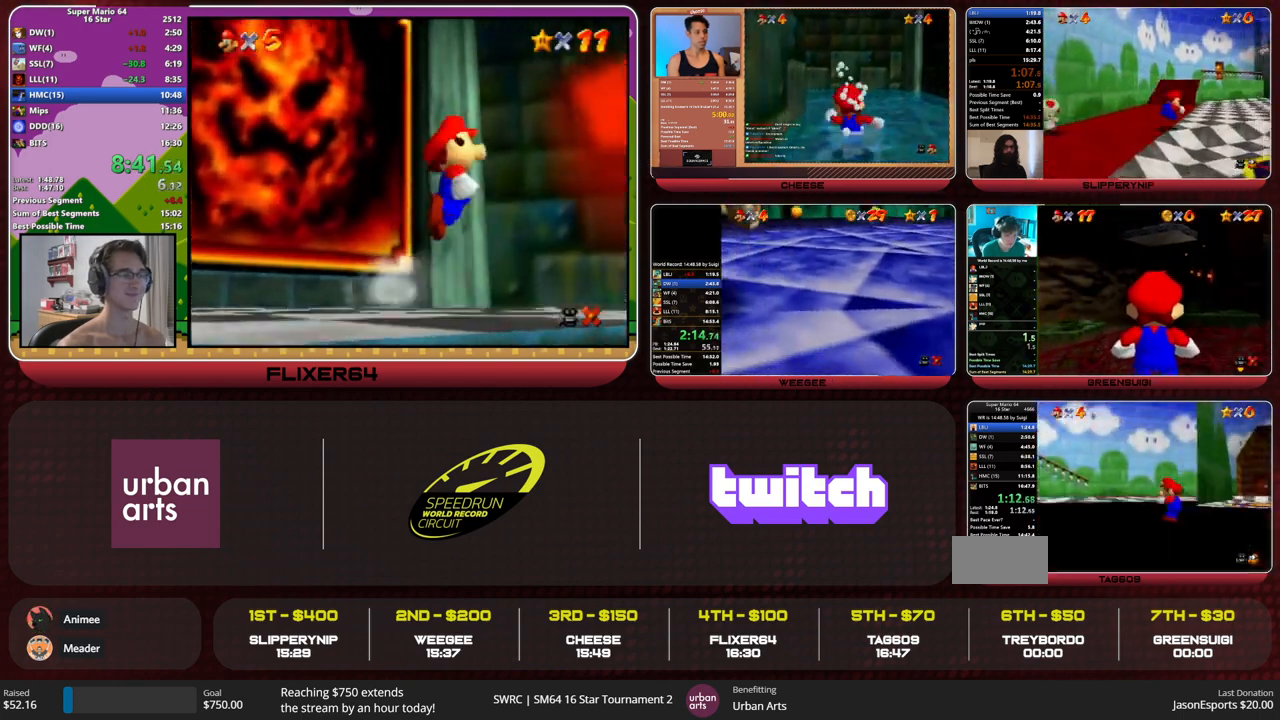
{"buttons": [], "left_stick": "down-left", "events": [[100, "C_LEFT", "up"]]}
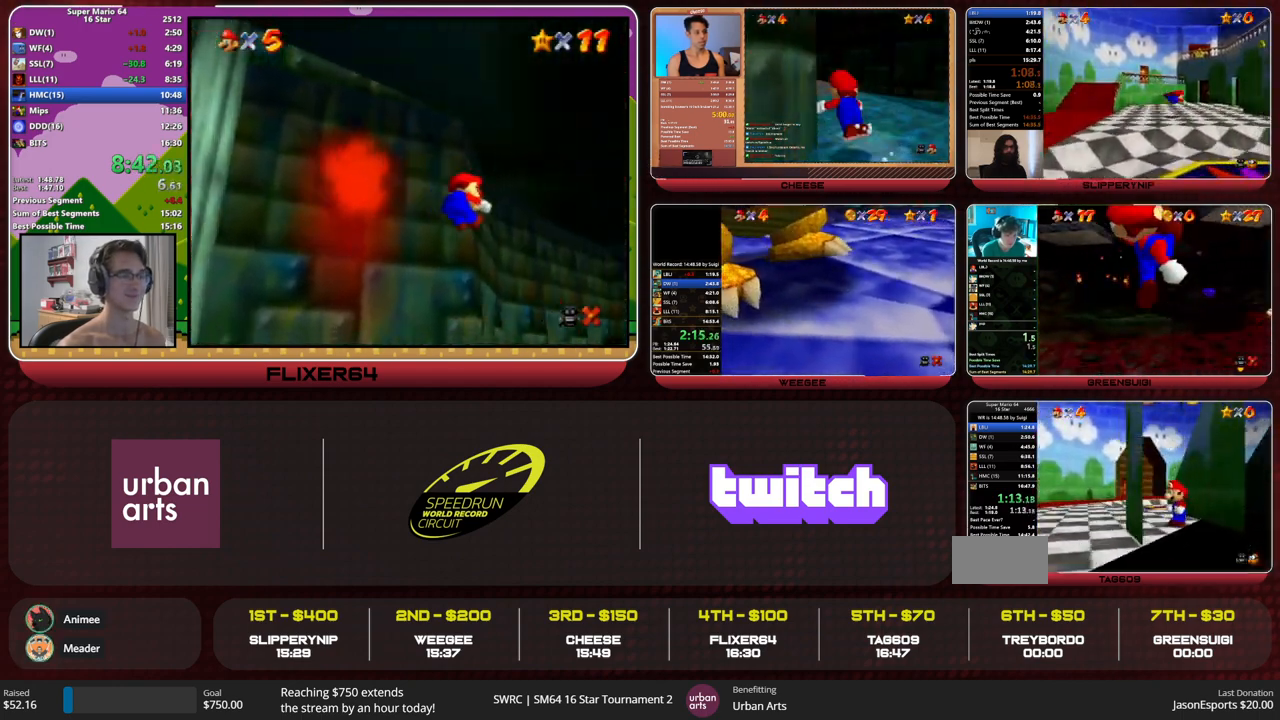
{"buttons": ["Z"], "left_stick": "up-right", "events": [[67, "Z", "down"], [133, "A", "down"], [167, "left_stick", "up-right"], [200, "A", "up"], [233, "C_RIGHT", "down"], [300, "C_RIGHT", "up"], [333, "C_RIGHT", "down"], [433, "C_RIGHT", "up"], [467, "C_RIGHT", "down"], [500, "C_RIGHT", "up"]]}
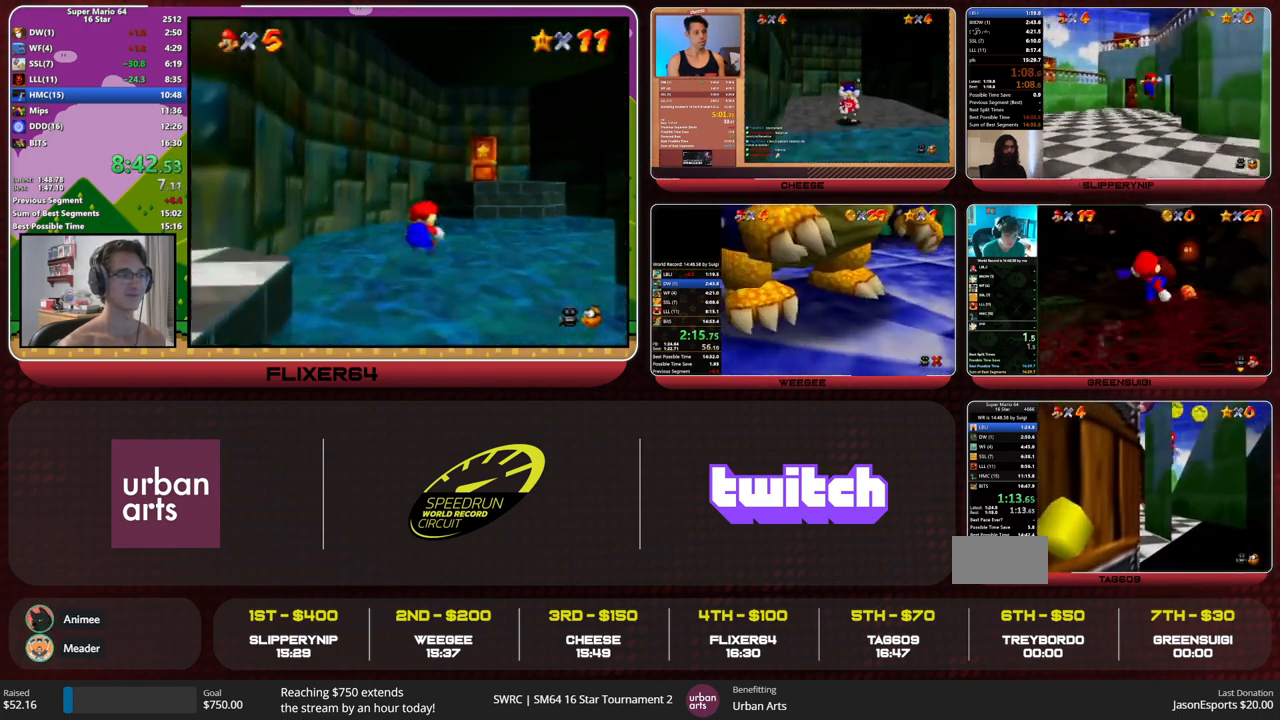
{"buttons": ["Z"], "left_stick": "right", "events": [[100, "C_RIGHT", "down"], [133, "C_RIGHT", "up"], [167, "C_RIGHT", "down"], [200, "C_RIGHT", "up"], [267, "C_RIGHT", "down"], [300, "C_RIGHT", "up"], [333, "C_RIGHT", "down"], [367, "C_RIGHT", "up"], [433, "C_RIGHT", "down"], [467, "C_RIGHT", "up"], [467, "left_stick", "right"]]}
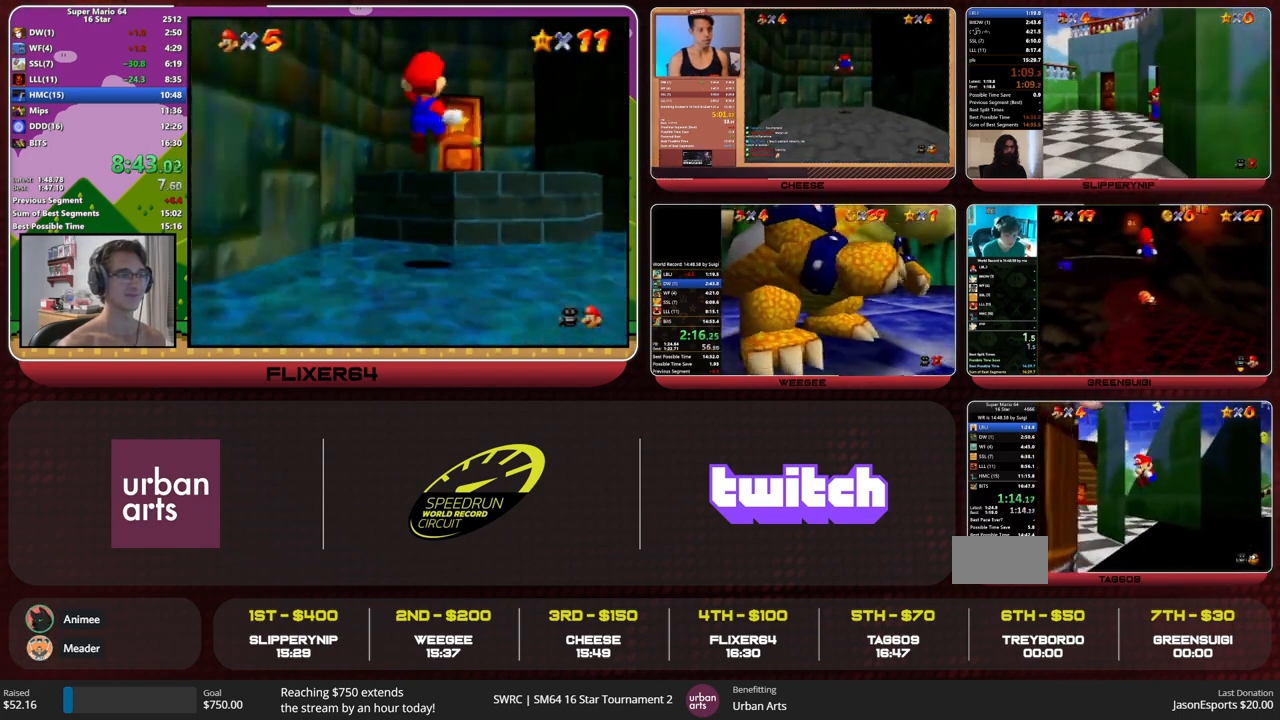
{"buttons": ["Z"], "left_stick": "right", "events": [[100, "A", "down"], [133, "A", "up"], [167, "A", "down"], [233, "A", "up"], [267, "A", "down"], [300, "A", "up"], [367, "A", "down"], [400, "A", "up"], [433, "A", "down"], [467, "A", "up"]]}
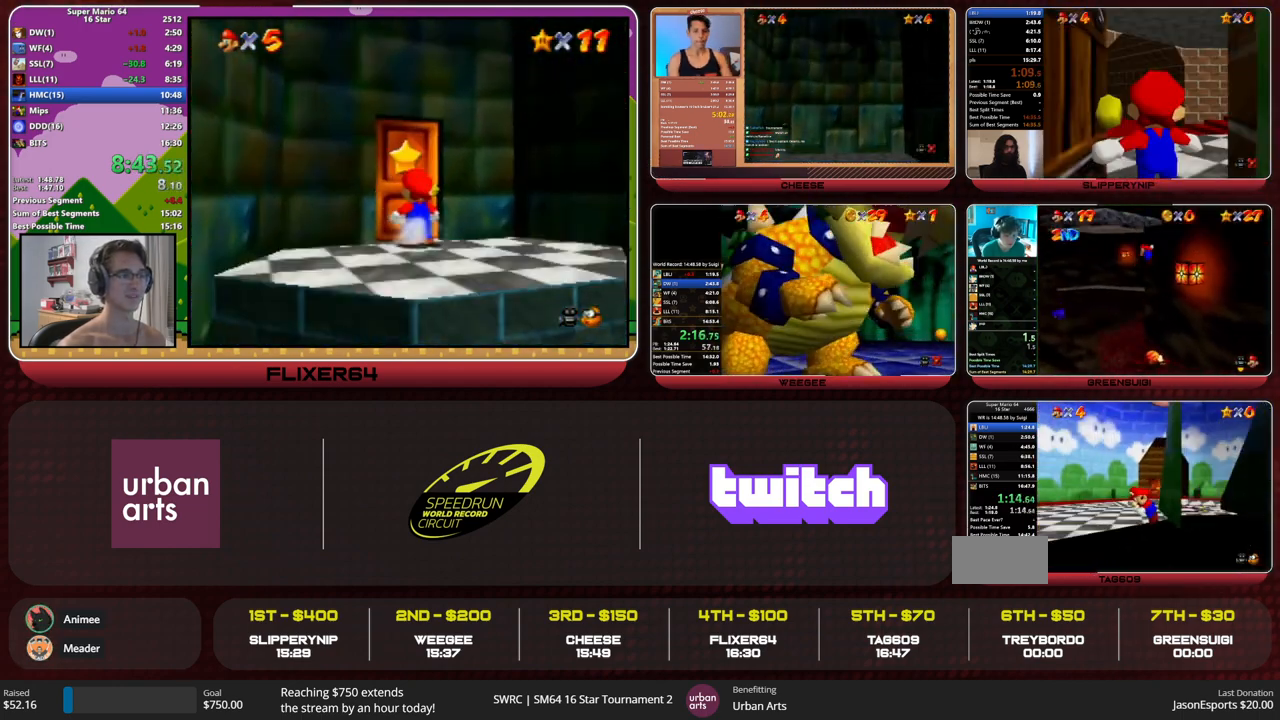
{"buttons": ["A", "Z"], "left_stick": "right", "events": [[33, "A", "down"], [133, "A", "up"], [167, "A", "down"], [233, "A", "up"], [267, "A", "down"], [300, "A", "up"], [333, "A", "down"], [367, "A", "up"], [400, "A", "down"], [433, "A", "up"], [467, "A", "down"]]}
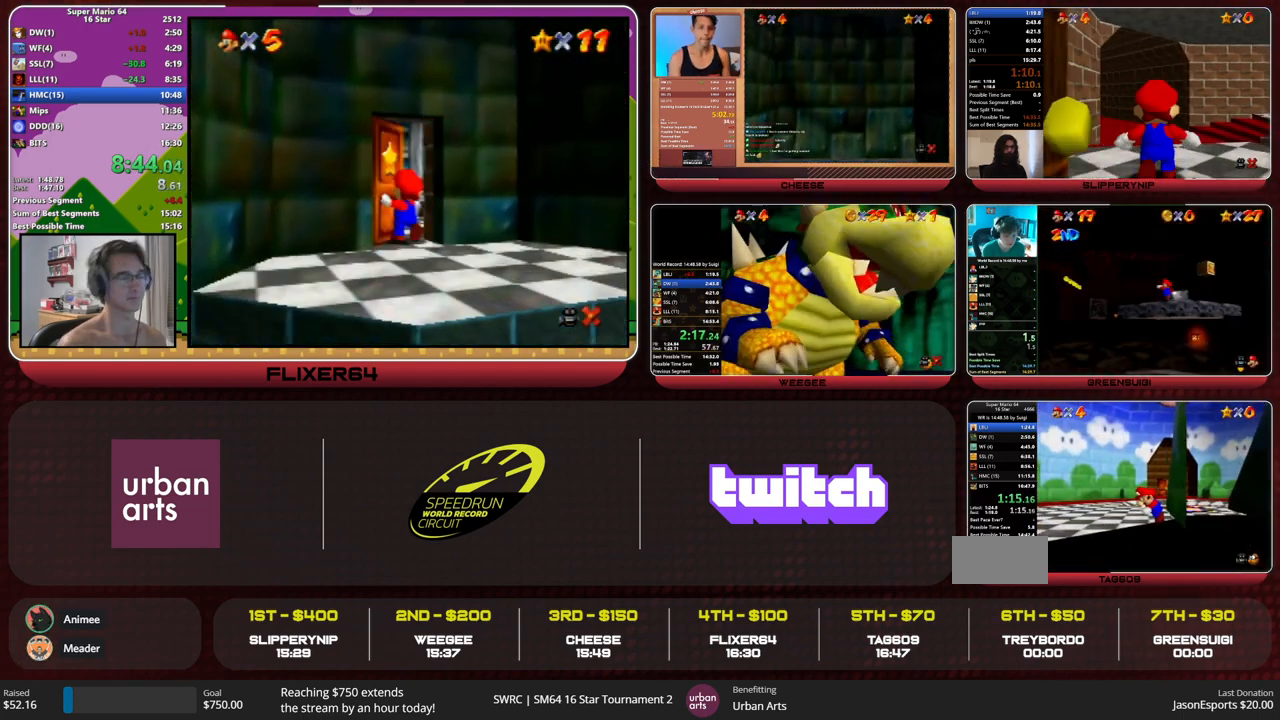
{"buttons": ["R1"], "left_stick": "down", "events": [[67, "A", "up"], [100, "A", "down"], [133, "A", "up"], [167, "A", "down"], [200, "A", "up"], [233, "A", "down"], [267, "A", "up"], [333, "left_stick", "down"], [367, "Z", "up"], [467, "R1", "down"]]}
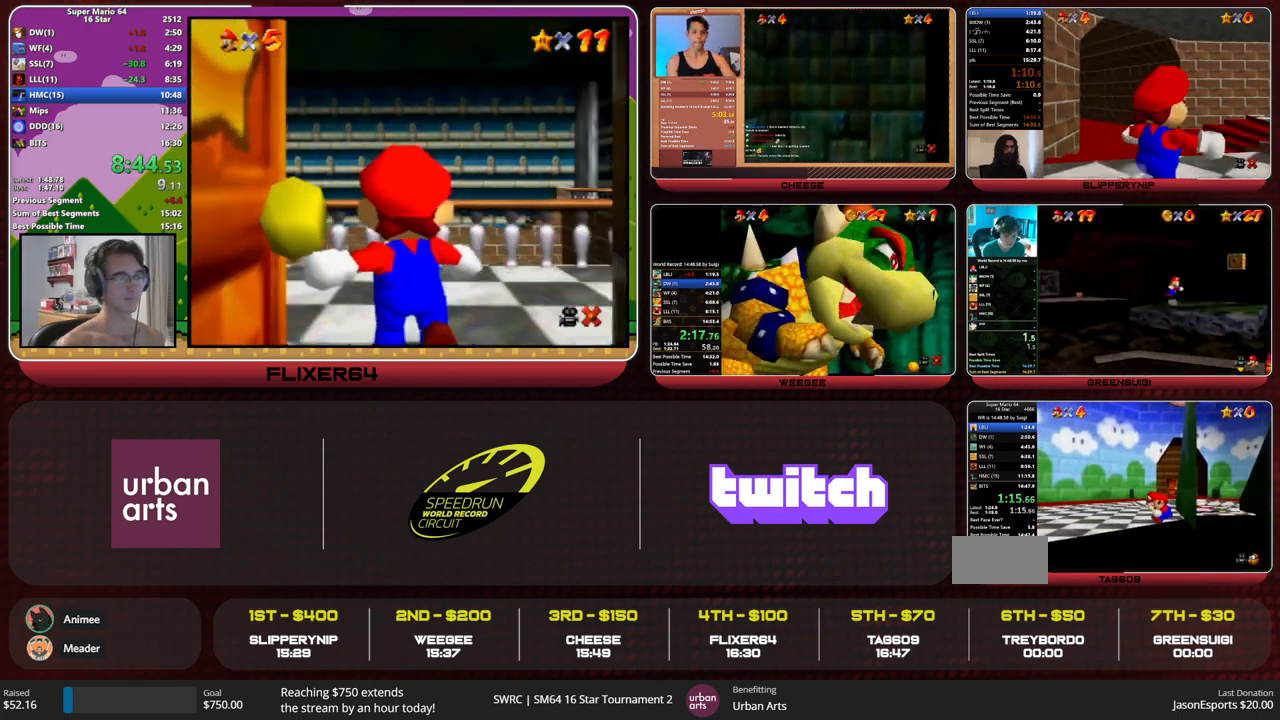
{"buttons": [], "left_stick": "right", "events": [[67, "C_RIGHT", "down"], [100, "R1", "up"], [167, "C_RIGHT", "up"], [233, "C_RIGHT", "down"], [267, "C_RIGHT", "up"], [300, "C_RIGHT", "down"], [300, "left_stick", "down-right"], [367, "C_RIGHT", "up"], [400, "C_RIGHT", "down"], [433, "left_stick", "right"], [467, "C_RIGHT", "up"]]}
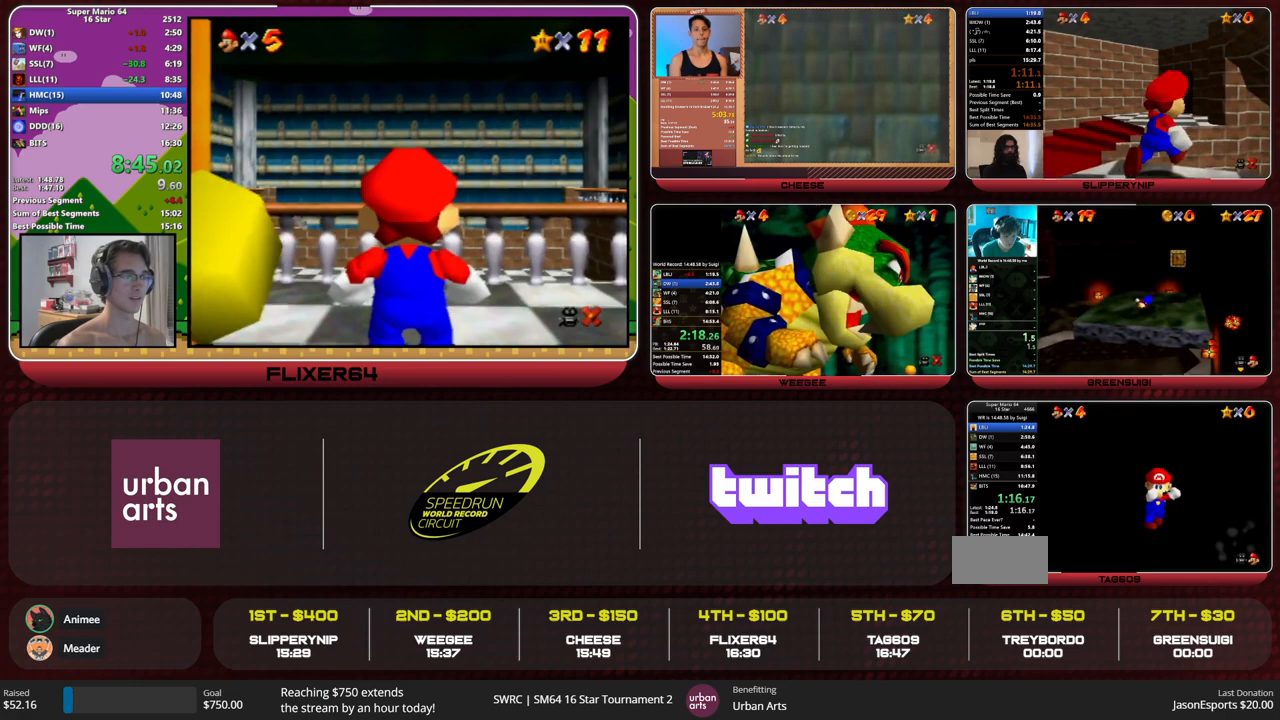
{"buttons": [], "left_stick": "down", "events": [[167, "C_RIGHT", "down"], [200, "C_RIGHT", "up"], [233, "R1", "down"], [300, "C_RIGHT", "down"], [300, "left_stick", "down"], [333, "C_RIGHT", "up"], [333, "R1", "up"], [400, "C_RIGHT", "down"], [500, "C_RIGHT", "up"]]}
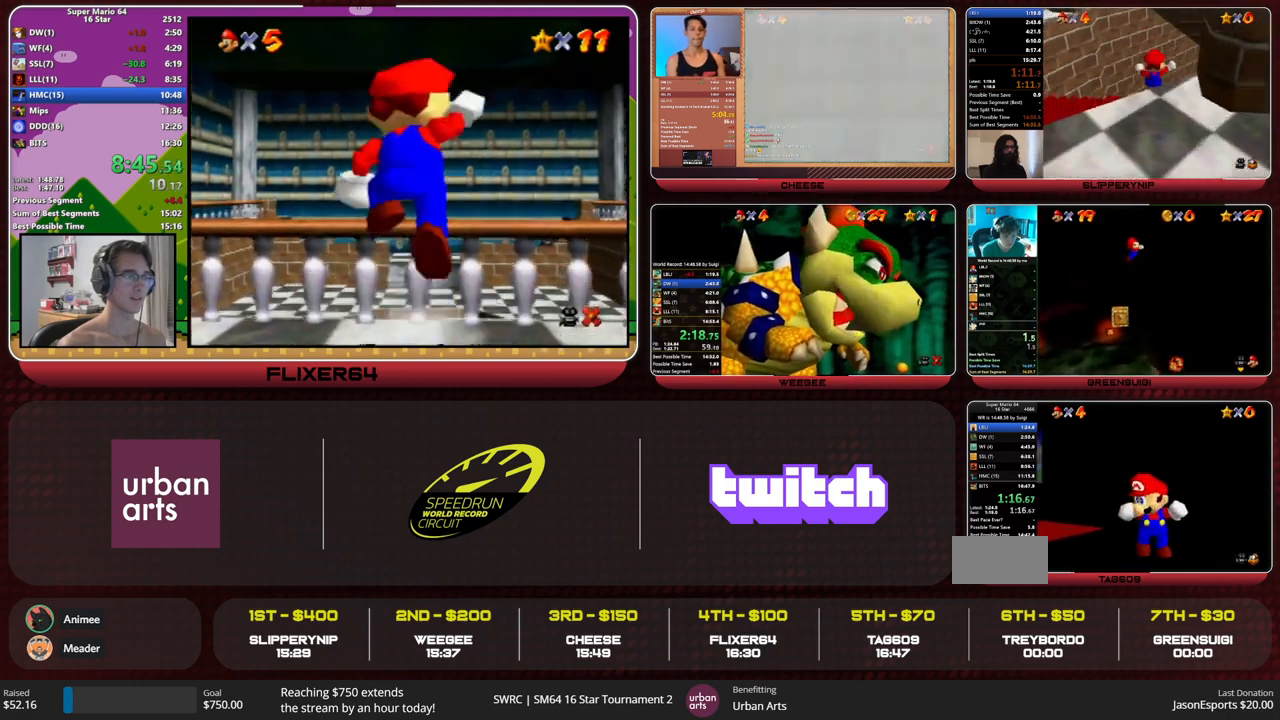
{"buttons": [], "left_stick": "down", "events": [[67, "C_RIGHT", "down"], [167, "C_RIGHT", "up"], [233, "C_RIGHT", "down"], [267, "C_RIGHT", "up"], [300, "C_RIGHT", "down"], [333, "C_RIGHT", "up"], [433, "C_RIGHT", "down"], [500, "C_RIGHT", "up"]]}
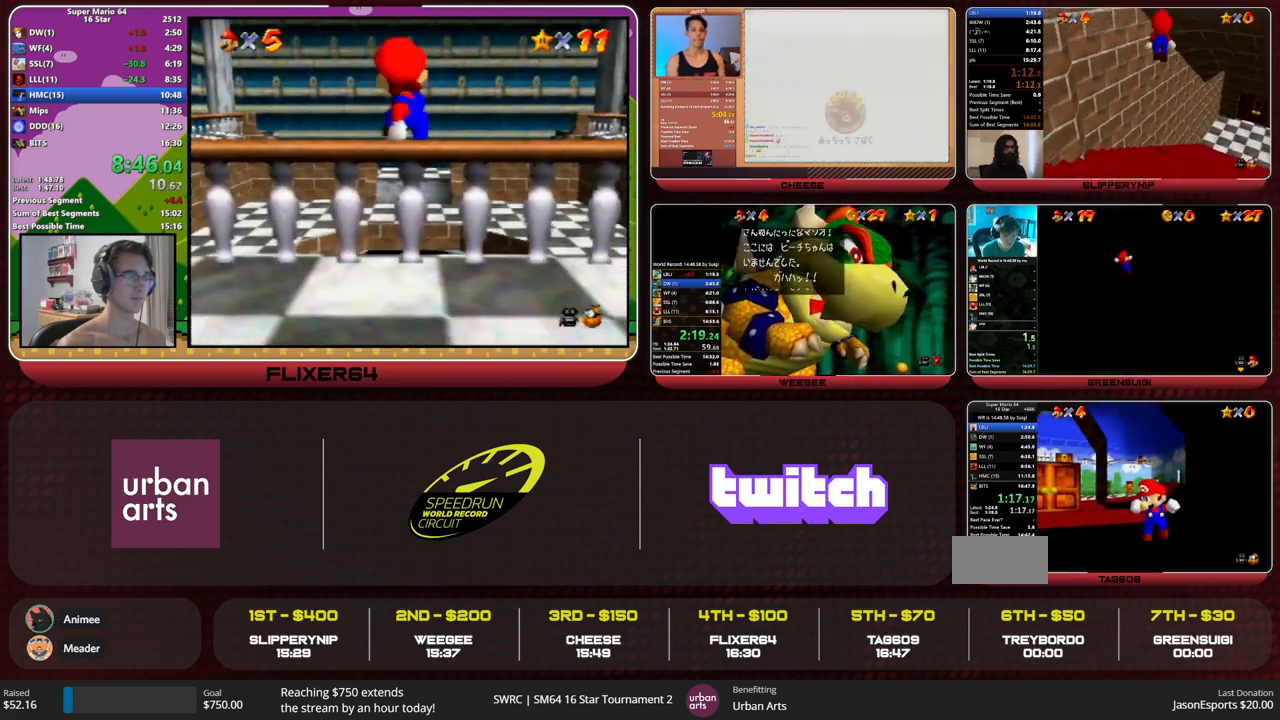
{"buttons": ["A"], "left_stick": "down", "events": [[33, "C_RIGHT", "down"], [100, "C_RIGHT", "up"], [167, "C_RIGHT", "down"], [267, "C_RIGHT", "up"], [400, "A", "down"]]}
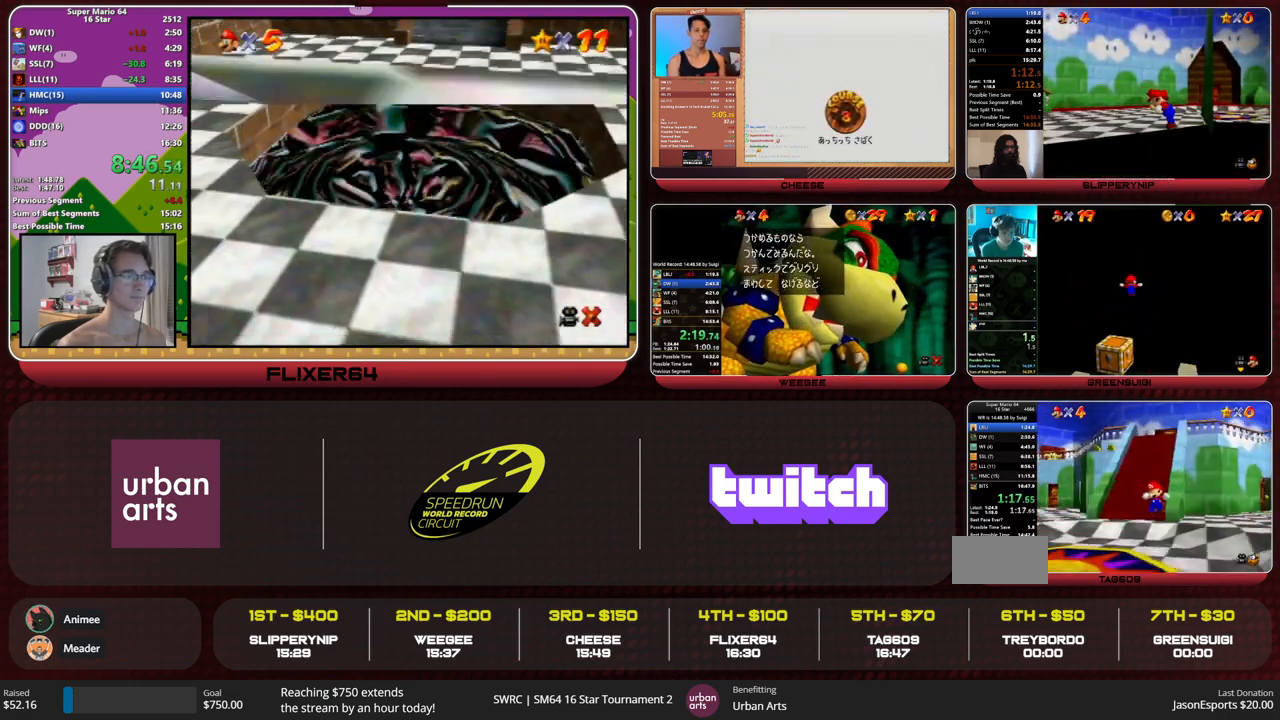
{"buttons": [], "left_stick": "down", "events": [[33, "A", "up"]]}
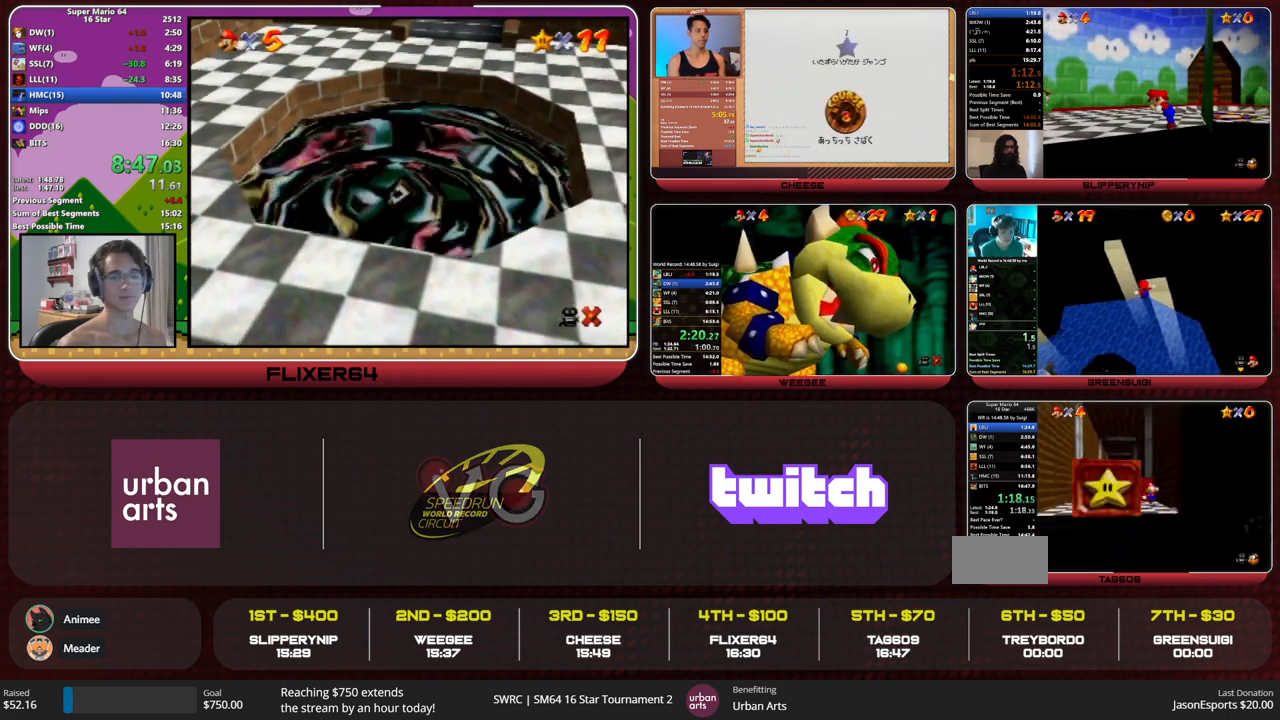
{"buttons": [], "left_stick": "down", "events": [[267, "A", "down"], [333, "A", "up"]]}
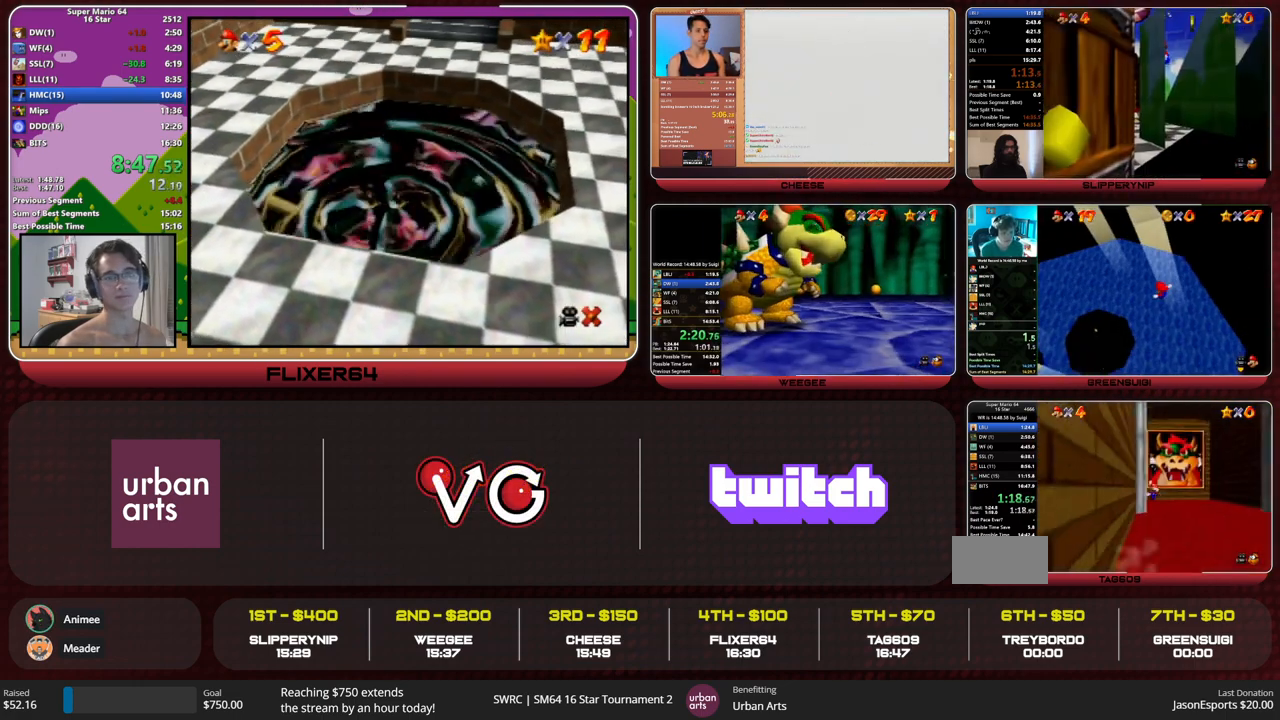
{"buttons": [], "left_stick": "up", "events": [[300, "left_stick", "up"]]}